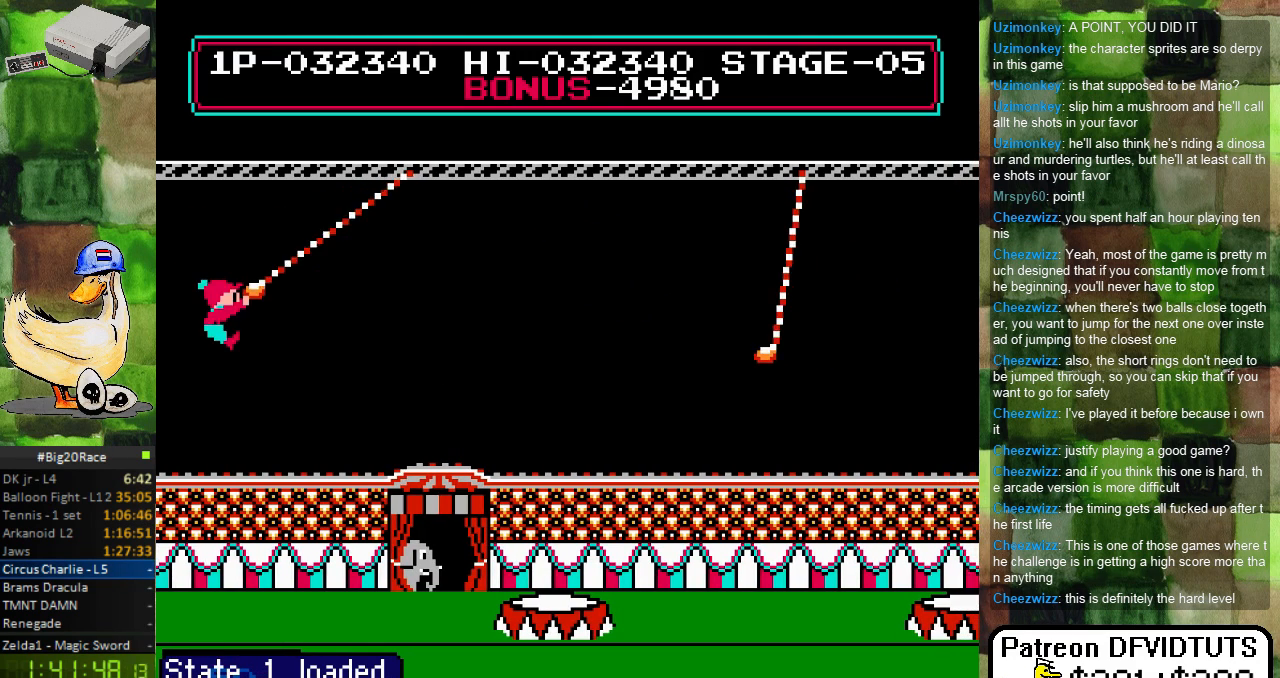
Gameplay with a controller (Nintendo layout); each line is a JSON object with the inputs held at the frame after it. "events" lists button and stick changes between this image and that frame as [ms after this image, input, new state], when the widget could be followed in between. Not read: L3 R3.
{"buttons": [], "events": []}
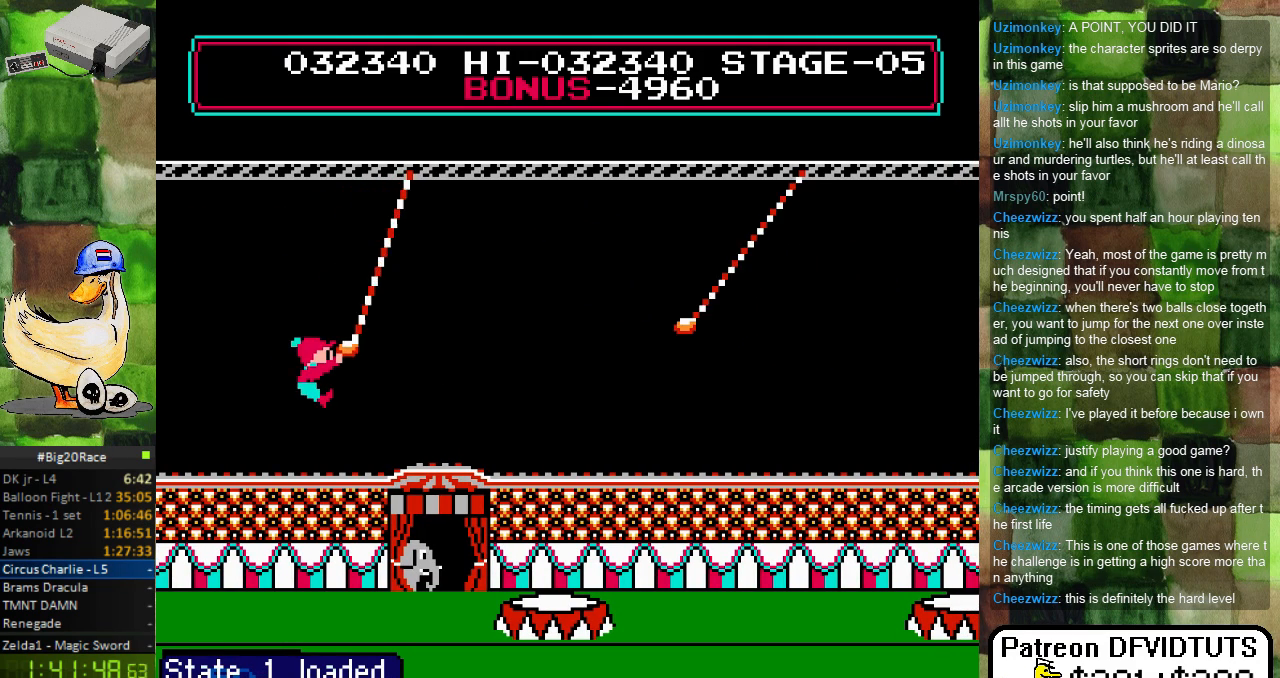
{"buttons": [], "events": []}
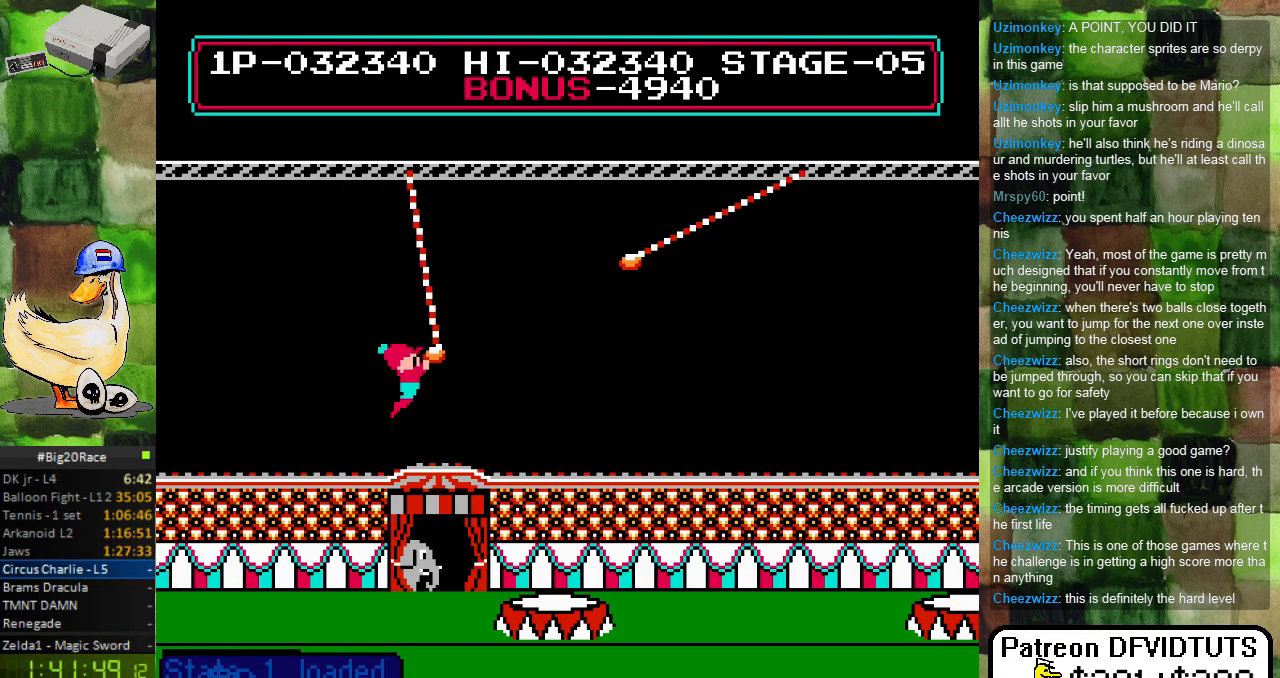
{"buttons": [], "events": []}
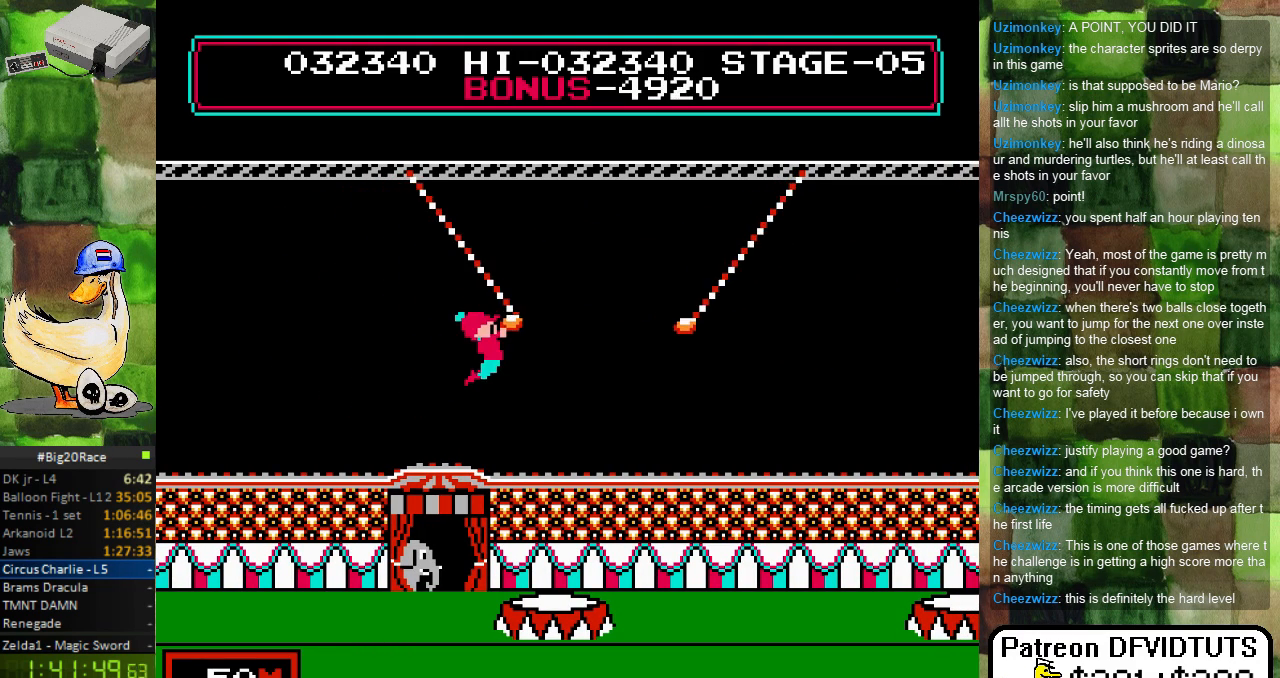
{"buttons": [], "events": []}
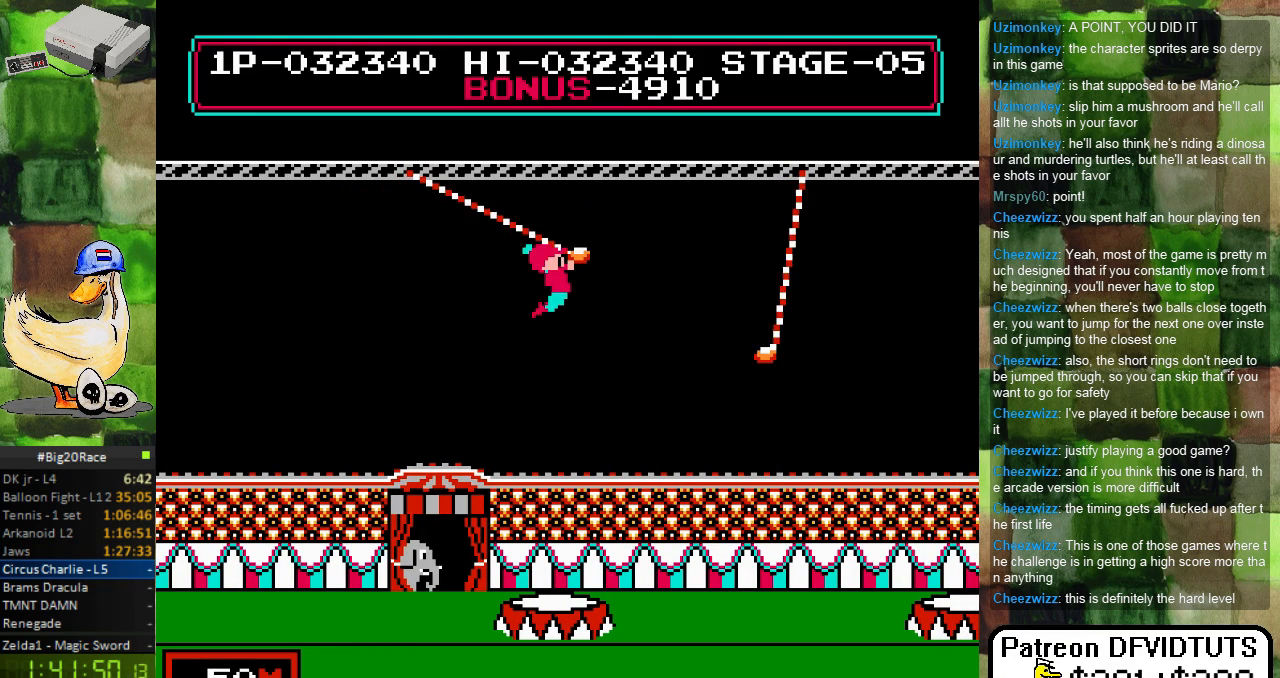
{"buttons": [], "events": [[50, "A", "down"], [200, "A", "up"]]}
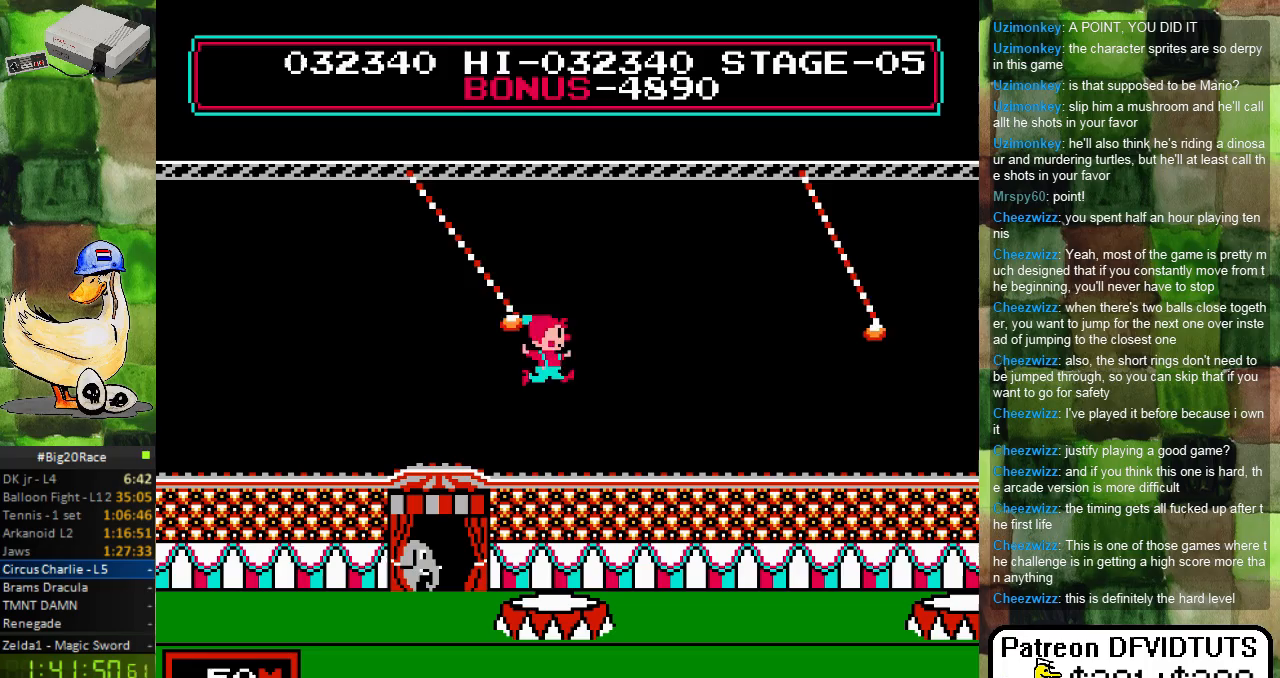
{"buttons": [], "events": []}
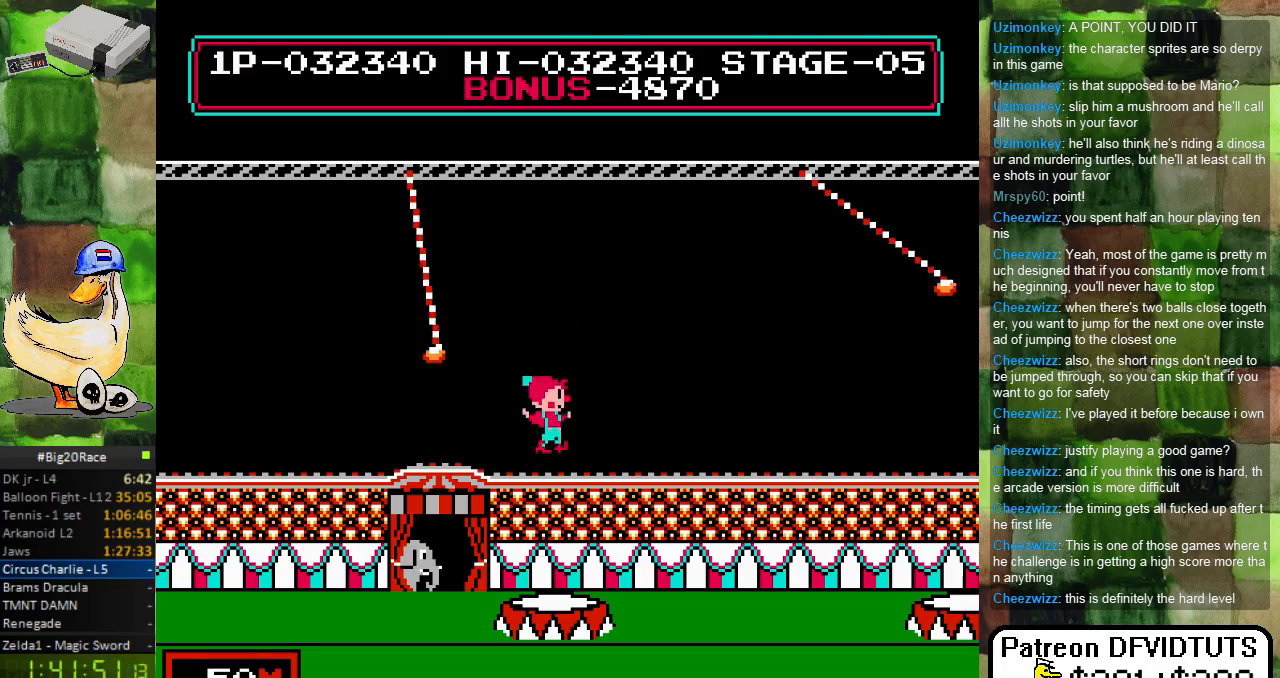
{"buttons": [], "events": []}
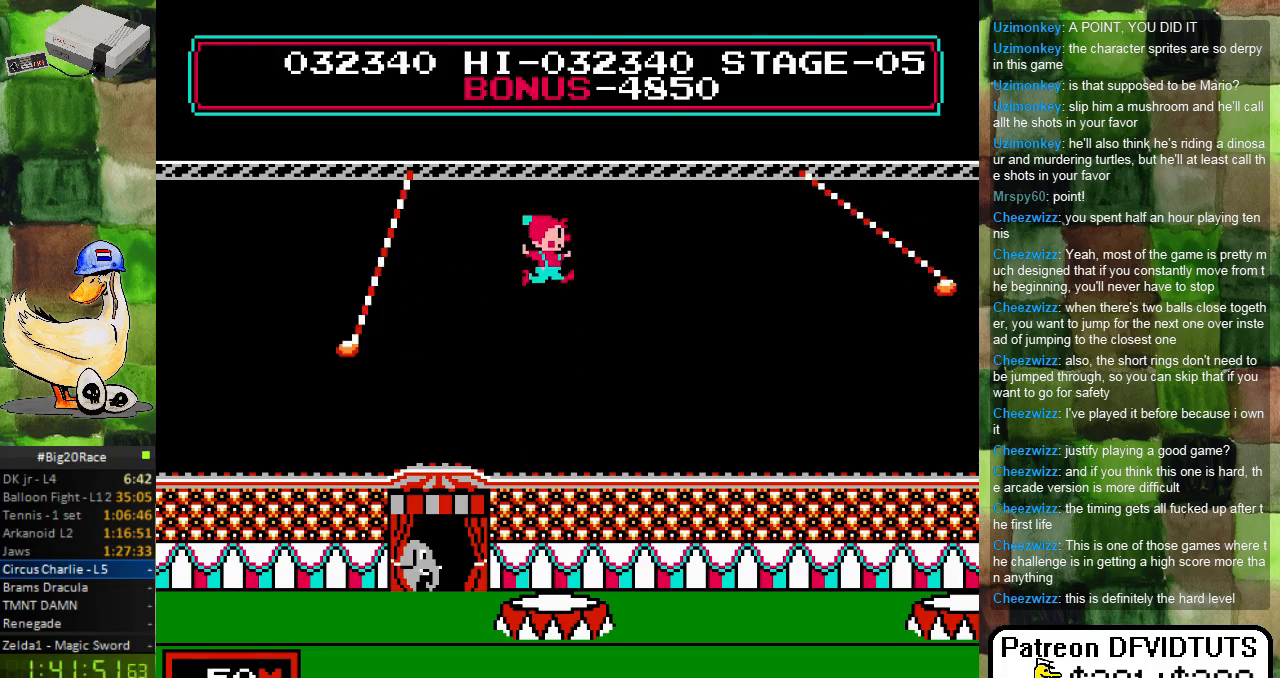
{"buttons": [], "events": []}
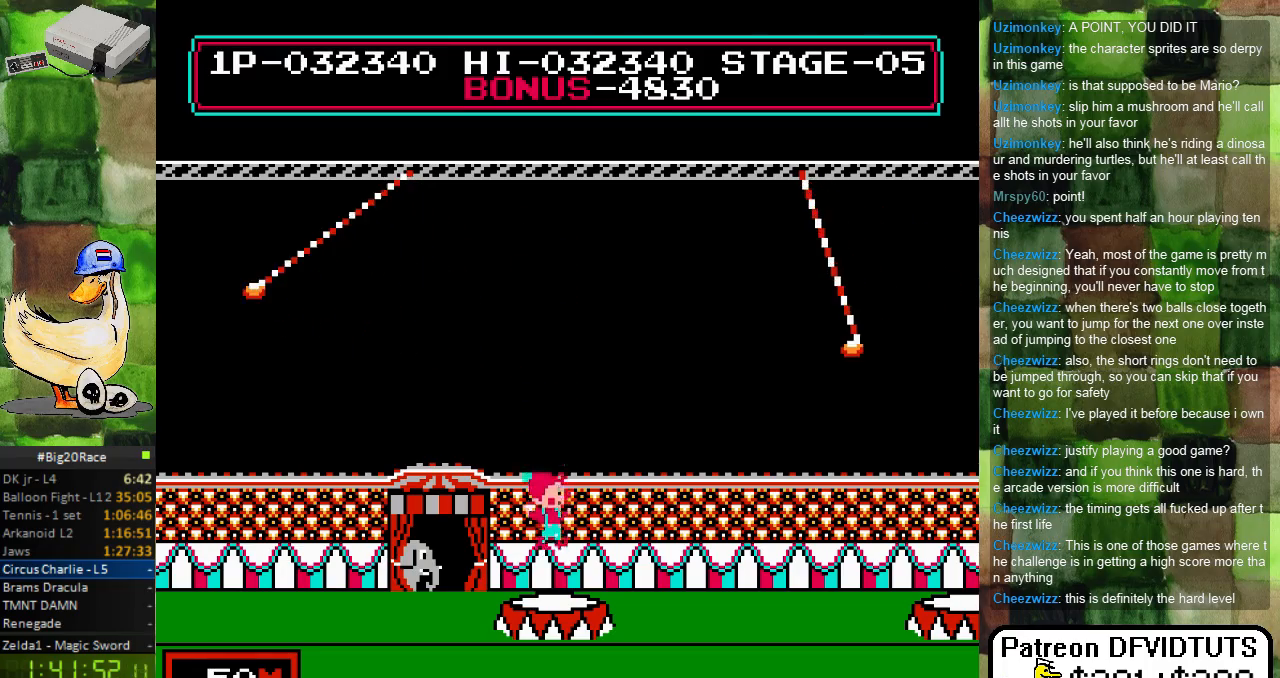
{"buttons": ["DPAD_RIGHT"], "events": [[50, "DPAD_RIGHT", "down"]]}
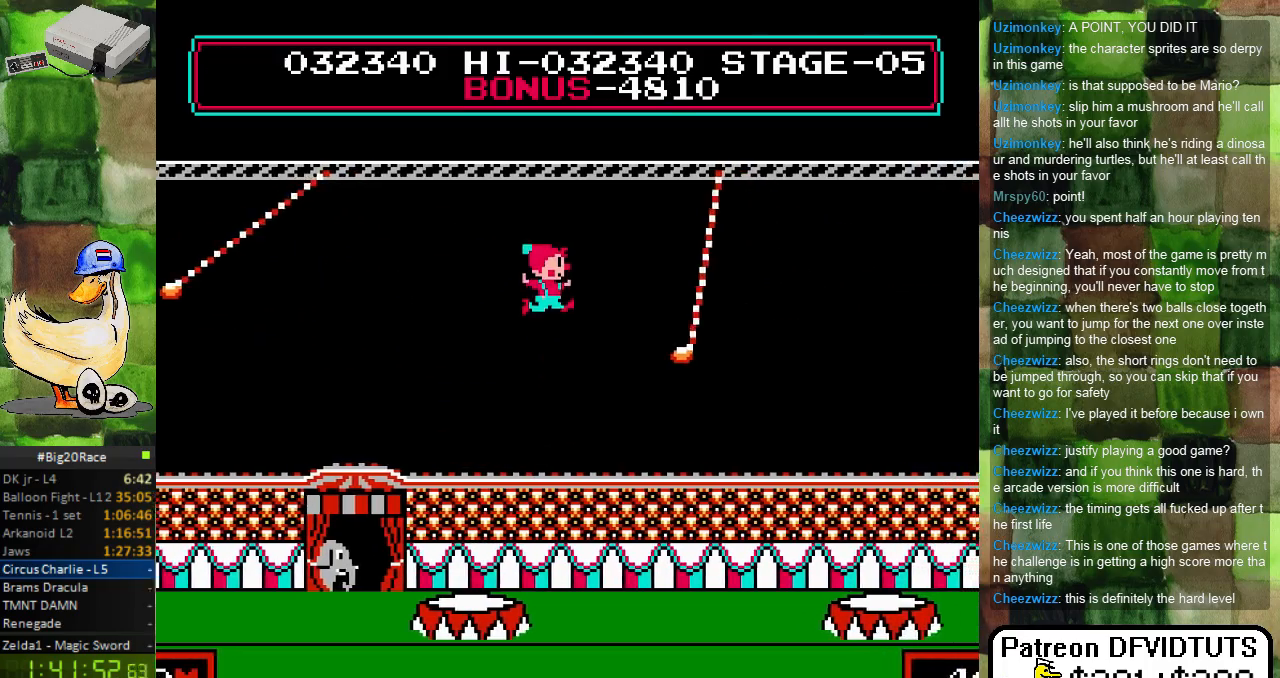
{"buttons": ["DPAD_RIGHT"], "events": []}
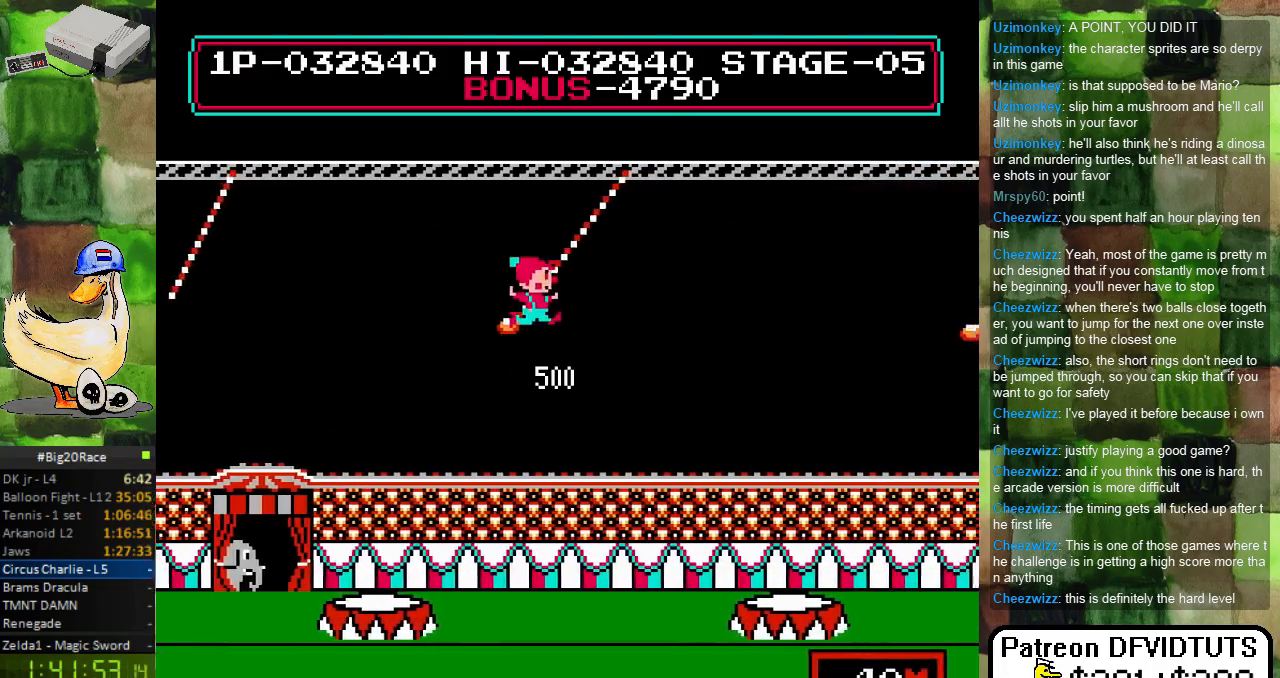
{"buttons": [], "events": [[133, "DPAD_RIGHT", "up"]]}
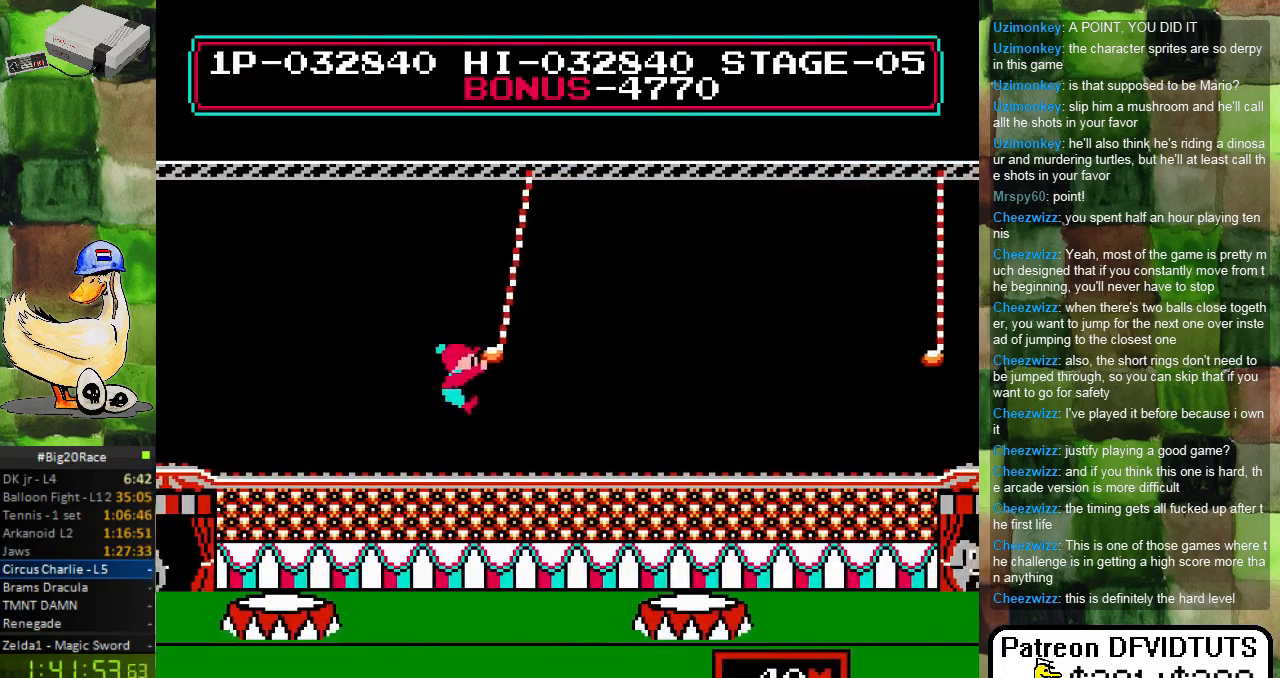
{"buttons": [], "events": []}
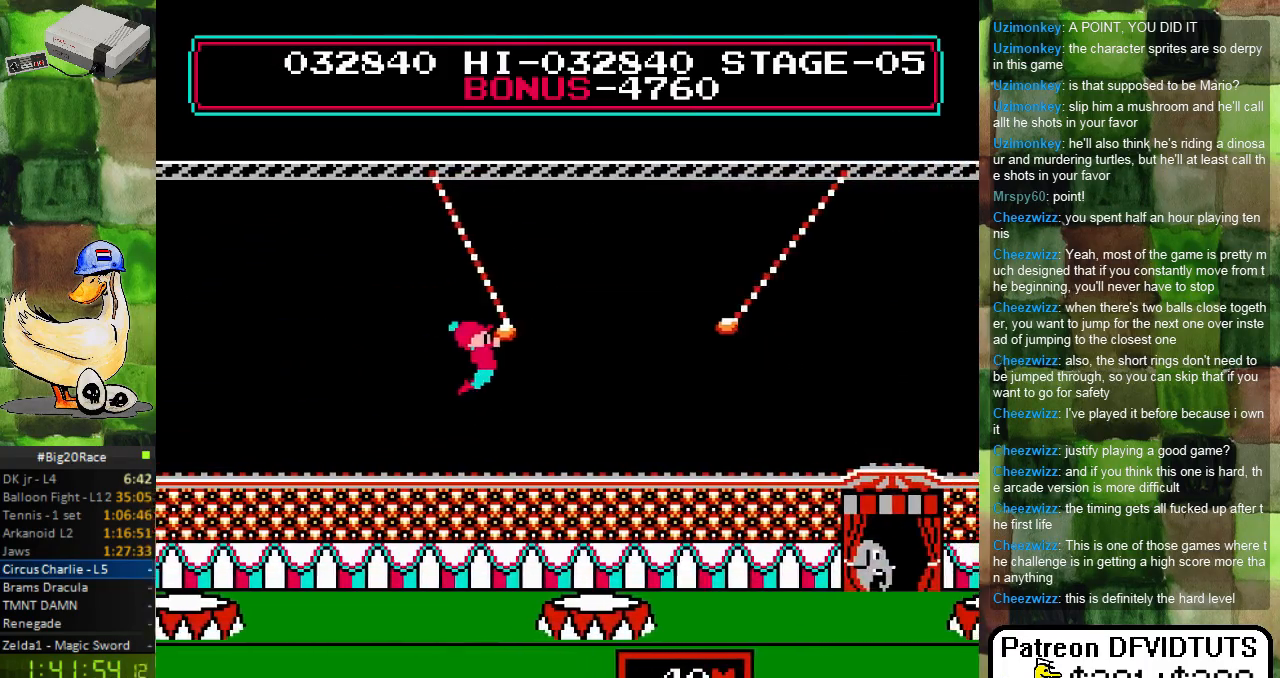
{"buttons": ["DPAD_RIGHT"], "events": [[67, "DPAD_RIGHT", "down"]]}
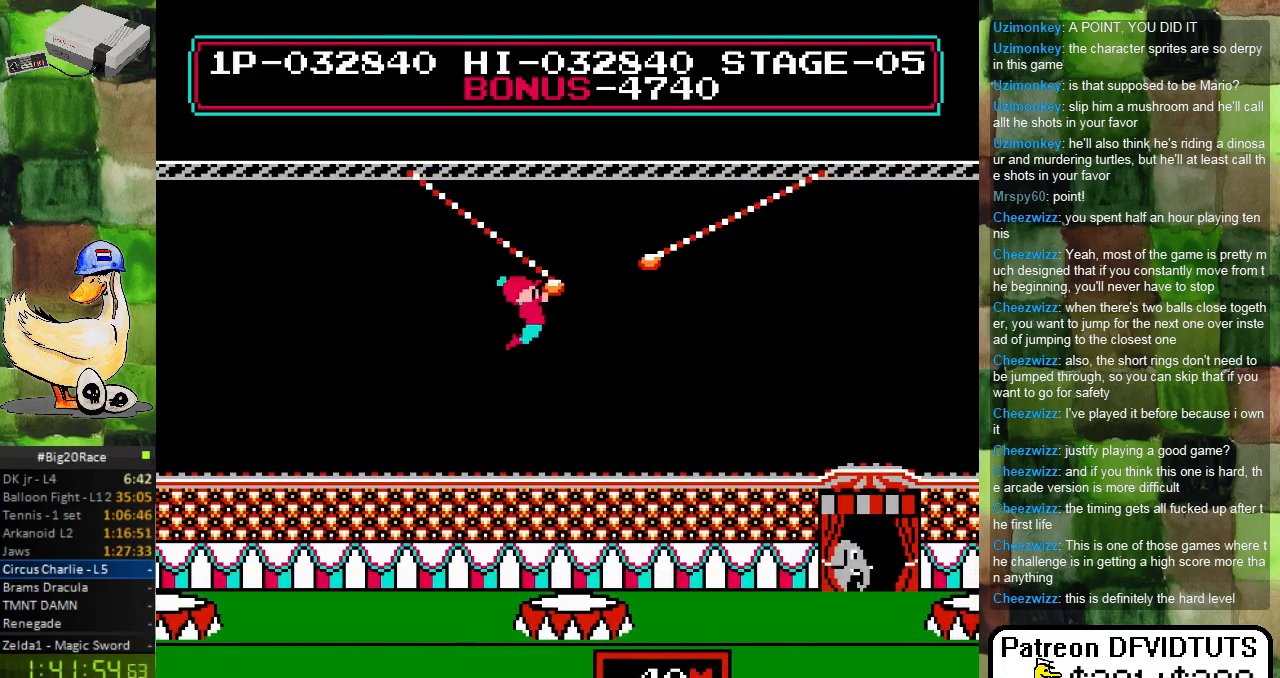
{"buttons": ["A", "DPAD_RIGHT"], "events": [[133, "A", "down"]]}
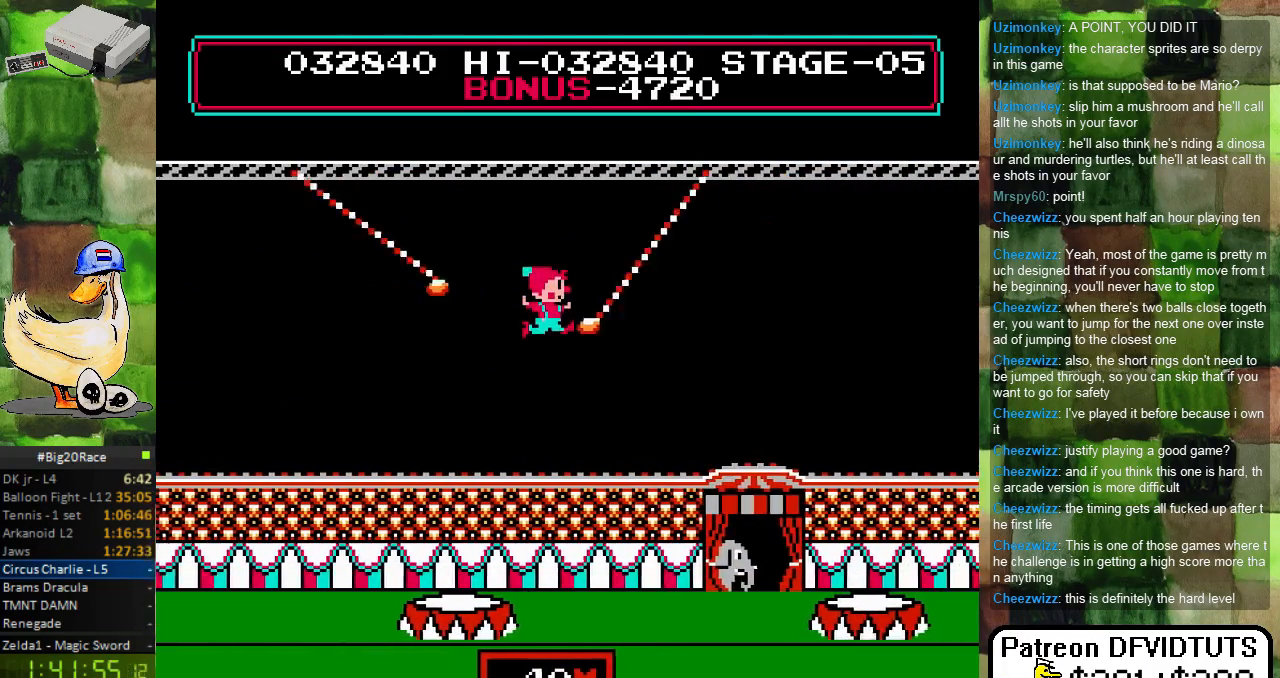
{"buttons": ["A", "DPAD_RIGHT"], "events": []}
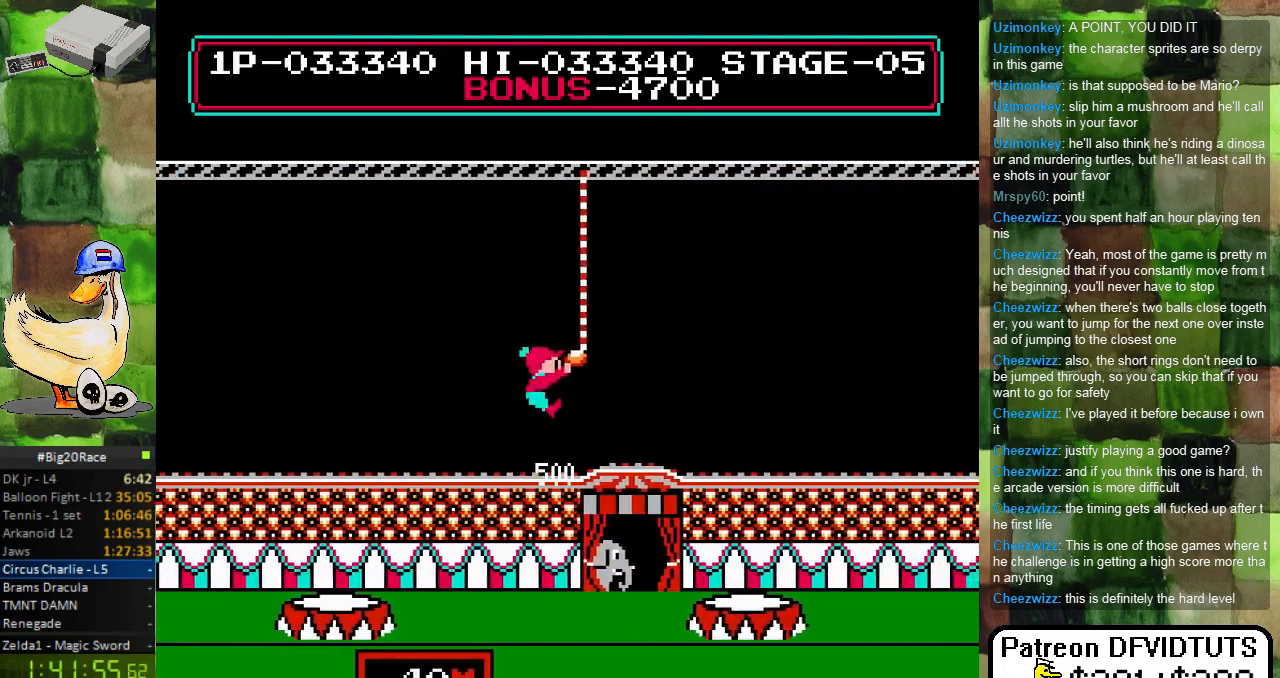
{"buttons": ["DPAD_RIGHT"], "events": [[50, "A", "up"]]}
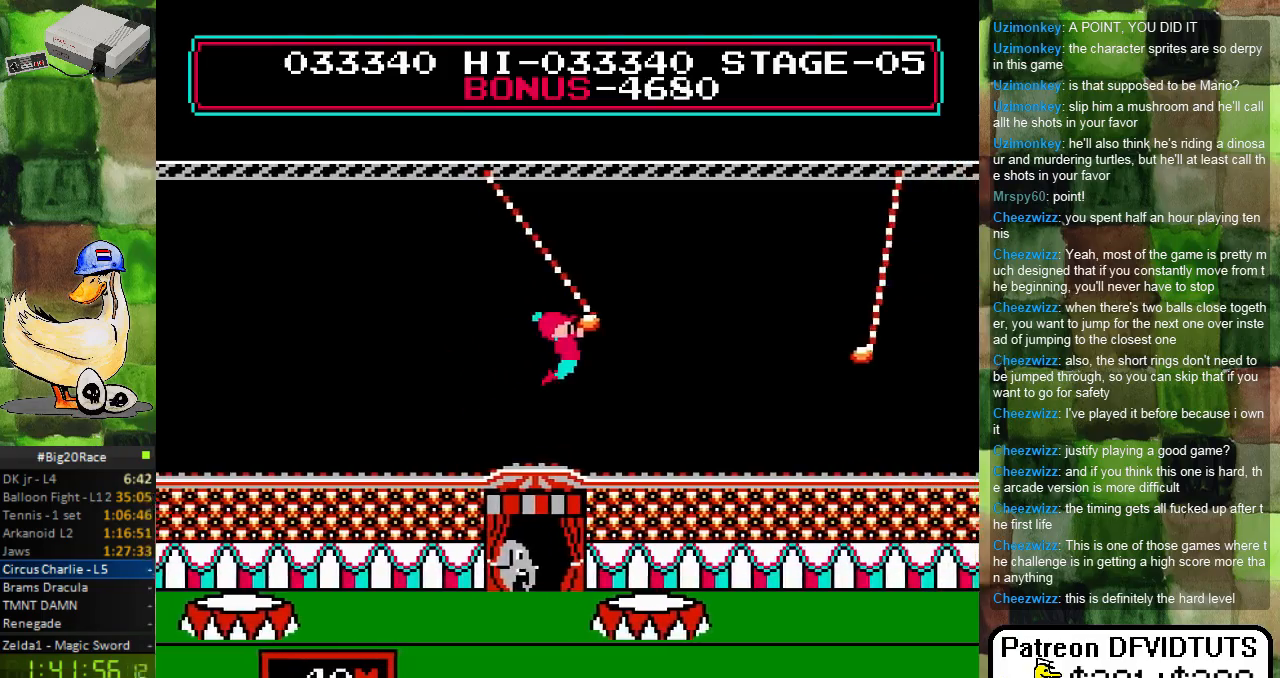
{"buttons": ["A", "DPAD_RIGHT"], "events": [[400, "A", "down"]]}
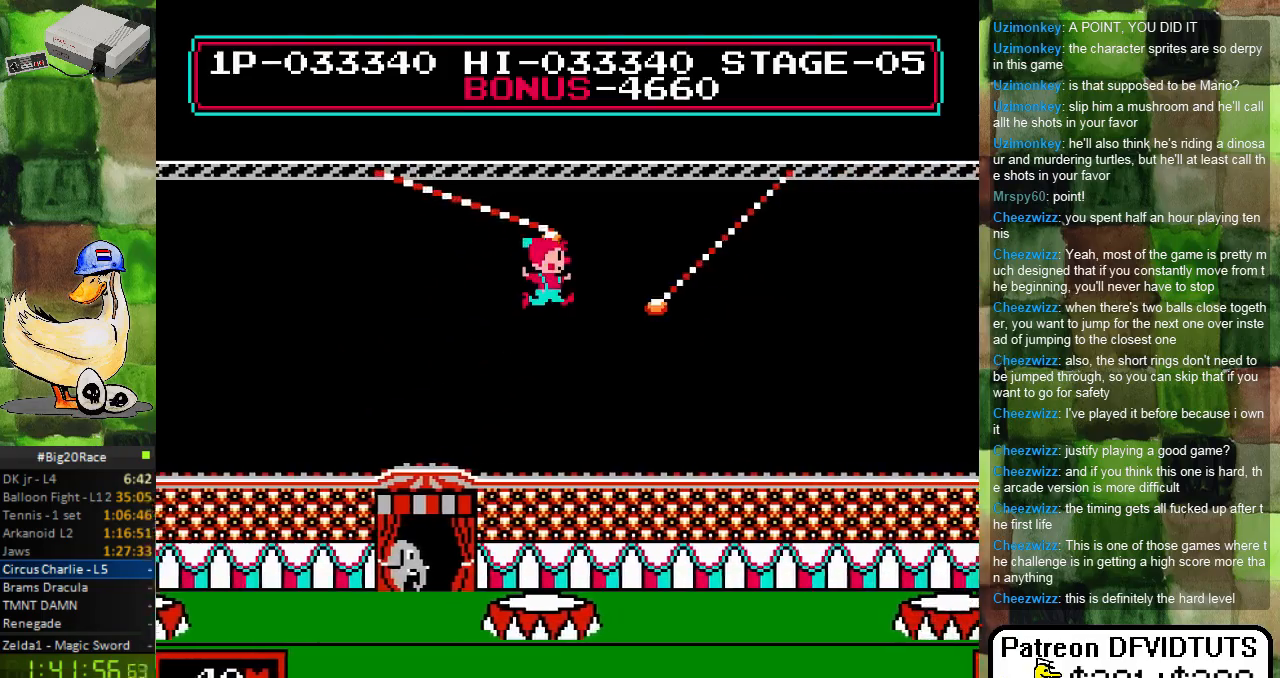
{"buttons": ["DPAD_RIGHT"], "events": [[400, "A", "up"]]}
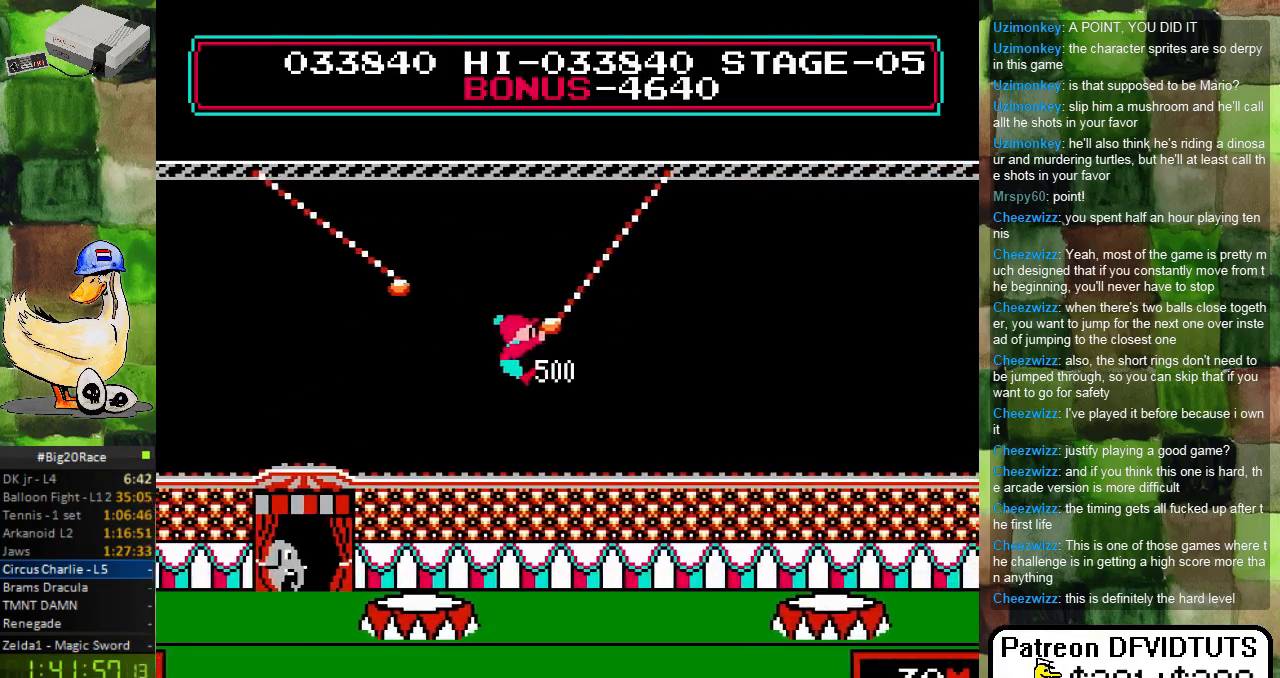
{"buttons": ["DPAD_RIGHT"], "events": [[50, "DPAD_RIGHT", "up"], [283, "DPAD_RIGHT", "down"]]}
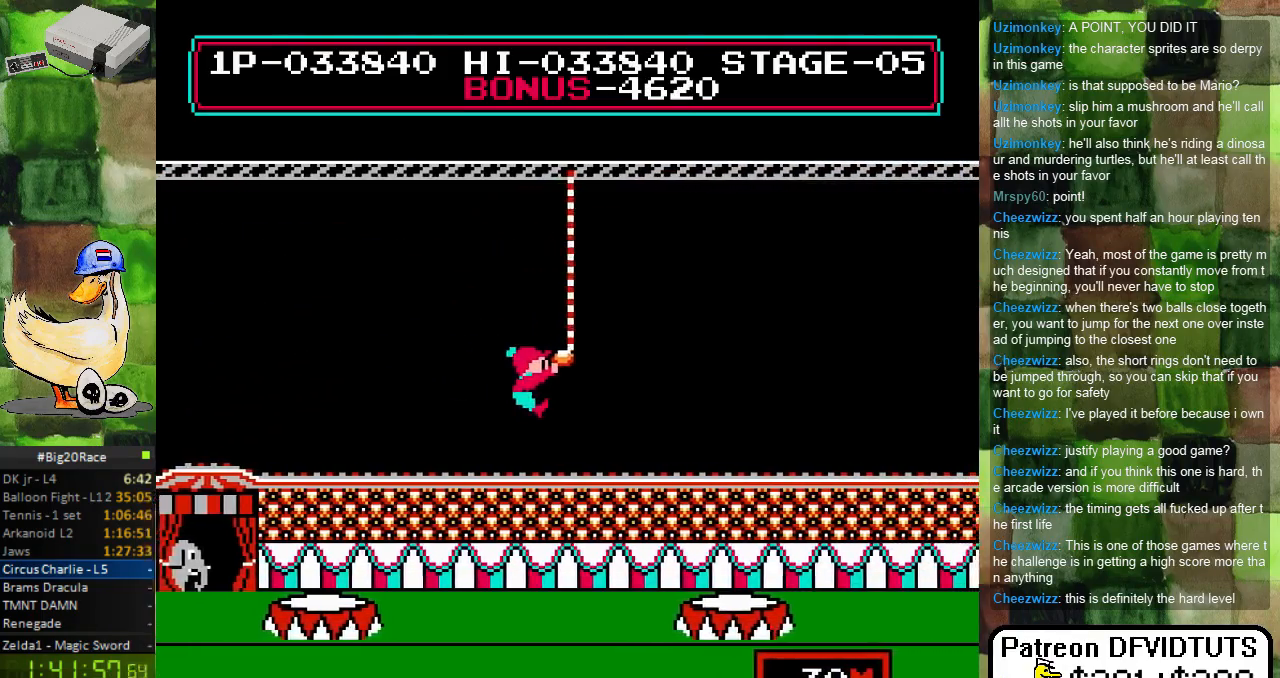
{"buttons": ["DPAD_RIGHT"], "events": []}